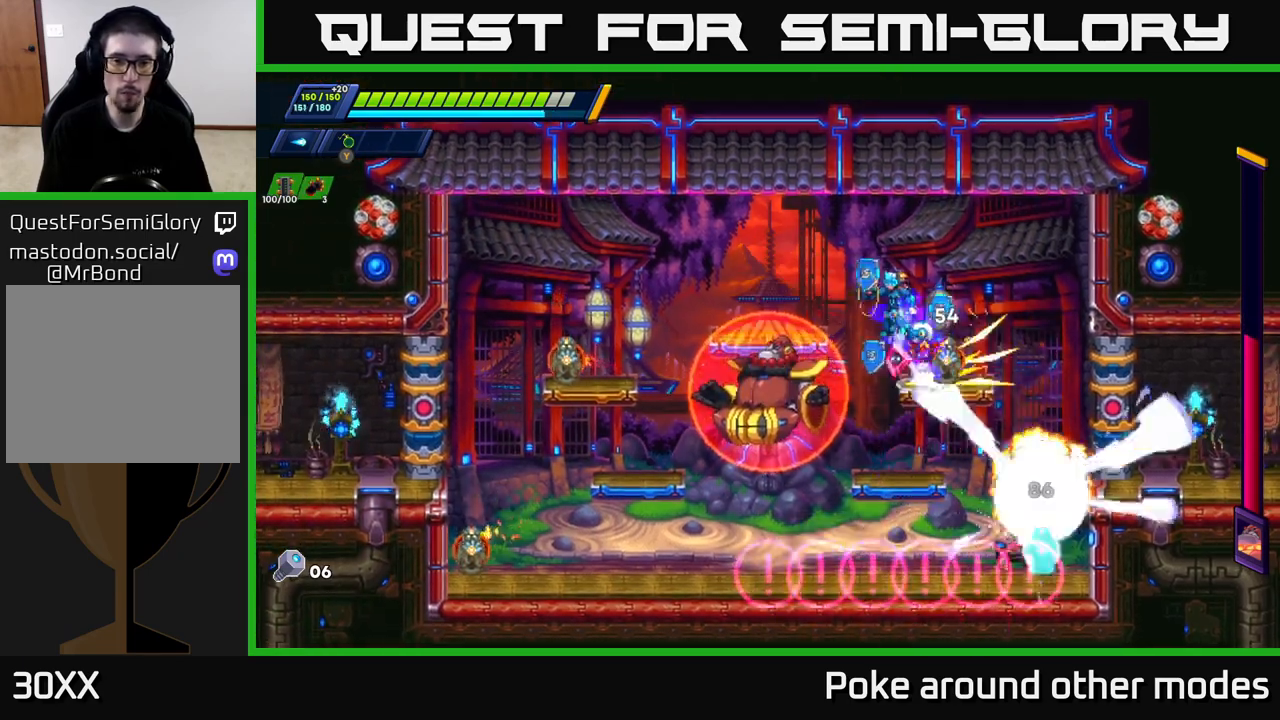
Gameplay with a controller (Xbox layout); each line is a JSON object with the inputs held at the frame after it. "events" lists button and stick changes between this image and that frame as [ms after this image, input, new state], when the widget could be followed in between.
{"buttons": ["A", "R2"], "left_stick": "left", "right_stick": "center", "events": []}
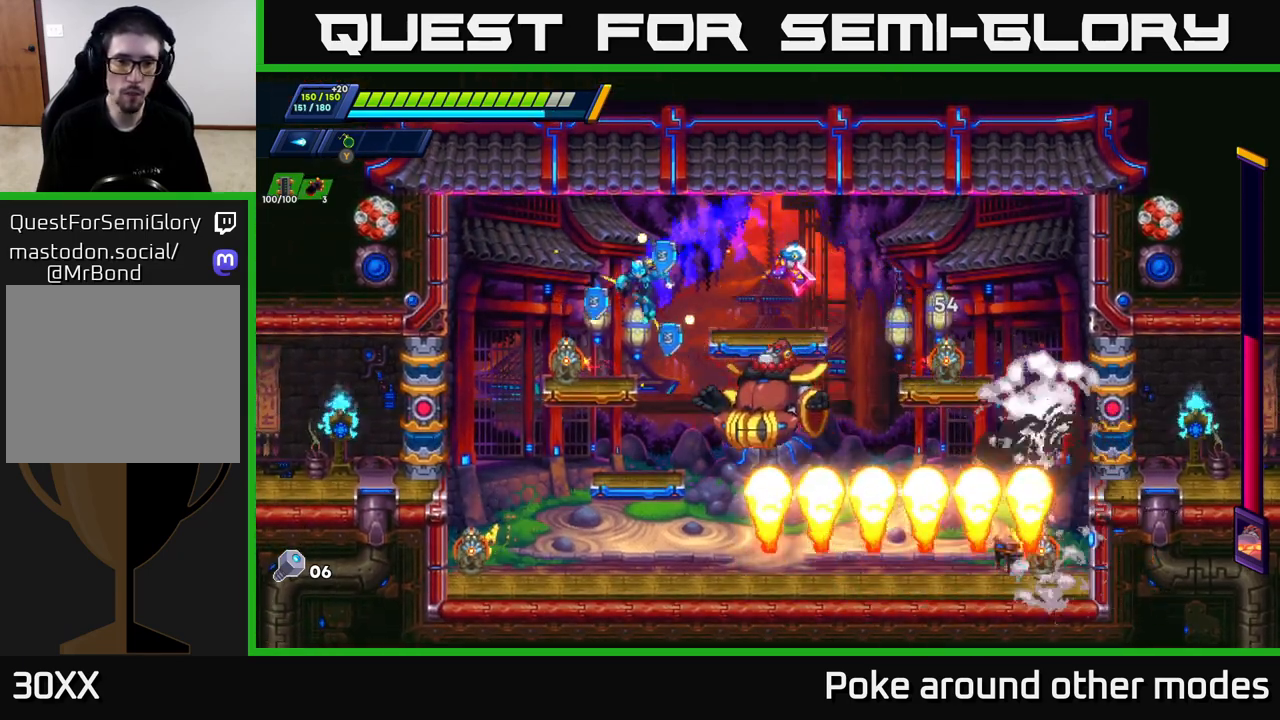
{"buttons": ["X"], "left_stick": "center", "right_stick": "center", "events": [[17, "R2", "up"], [33, "A", "up"], [100, "X", "down"], [100, "left_stick", "center"], [167, "X", "up"], [250, "X", "down"], [300, "X", "up"], [383, "X", "down"], [433, "X", "up"], [500, "X", "down"]]}
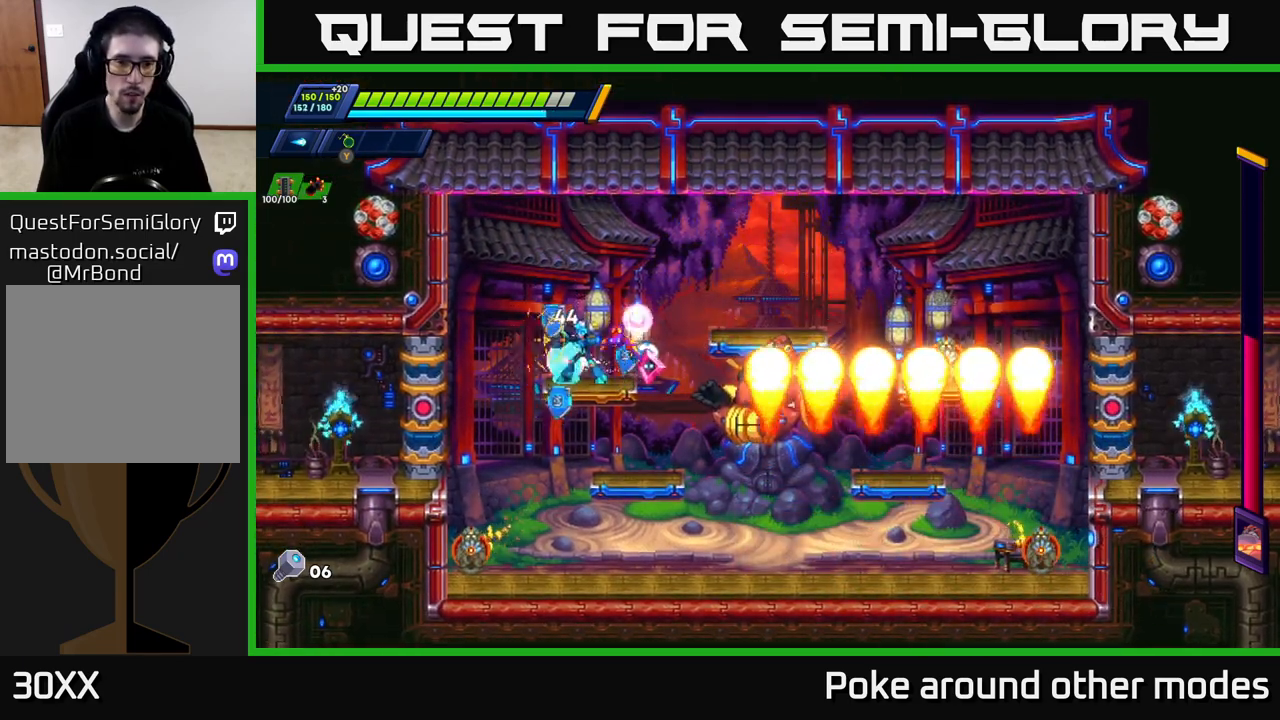
{"buttons": ["X"], "left_stick": "left", "right_stick": "center", "events": [[83, "X", "up"], [133, "X", "down"], [233, "X", "up"], [300, "X", "down"], [300, "left_stick", "up-left"], [367, "left_stick", "left"], [383, "X", "up"], [433, "X", "down"]]}
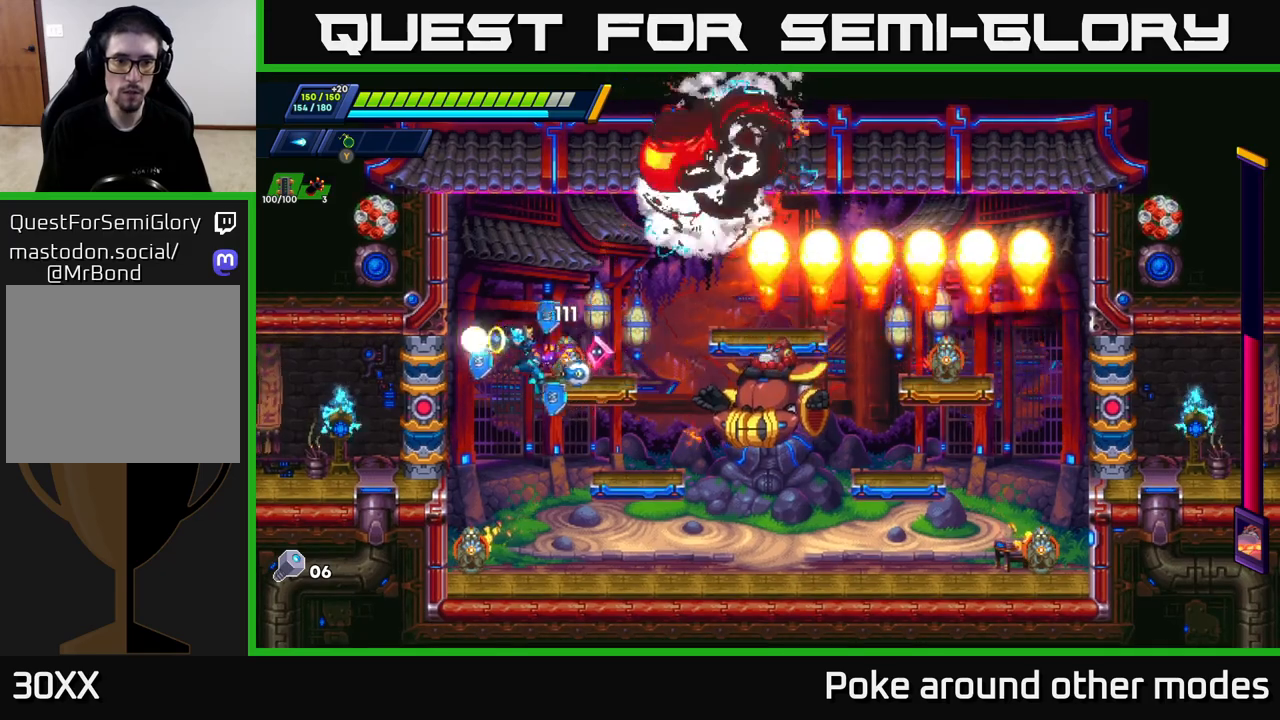
{"buttons": [], "left_stick": "right", "right_stick": "center", "events": [[33, "X", "up"], [150, "left_stick", "right"]]}
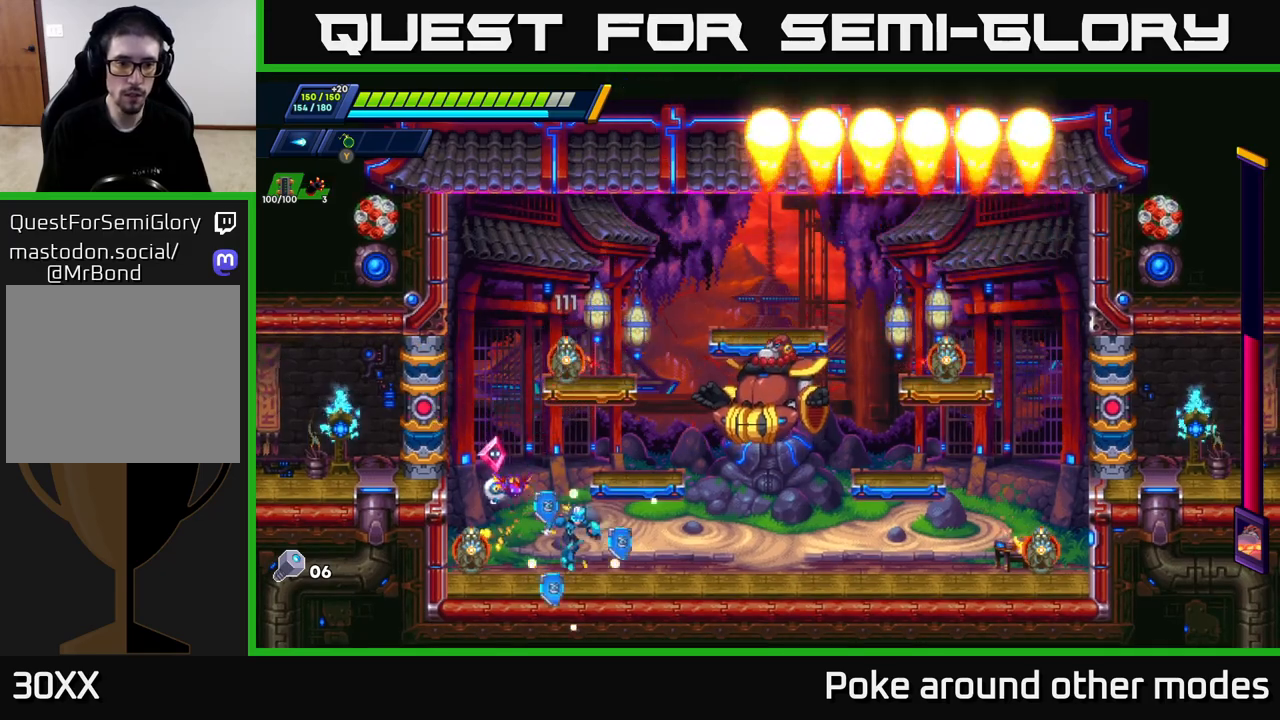
{"buttons": [], "left_stick": "center", "right_stick": "center", "events": [[67, "left_stick", "left"], [167, "X", "down"], [217, "X", "up"], [250, "left_stick", "center"], [300, "X", "down"], [350, "X", "up"], [417, "X", "down"], [483, "X", "up"]]}
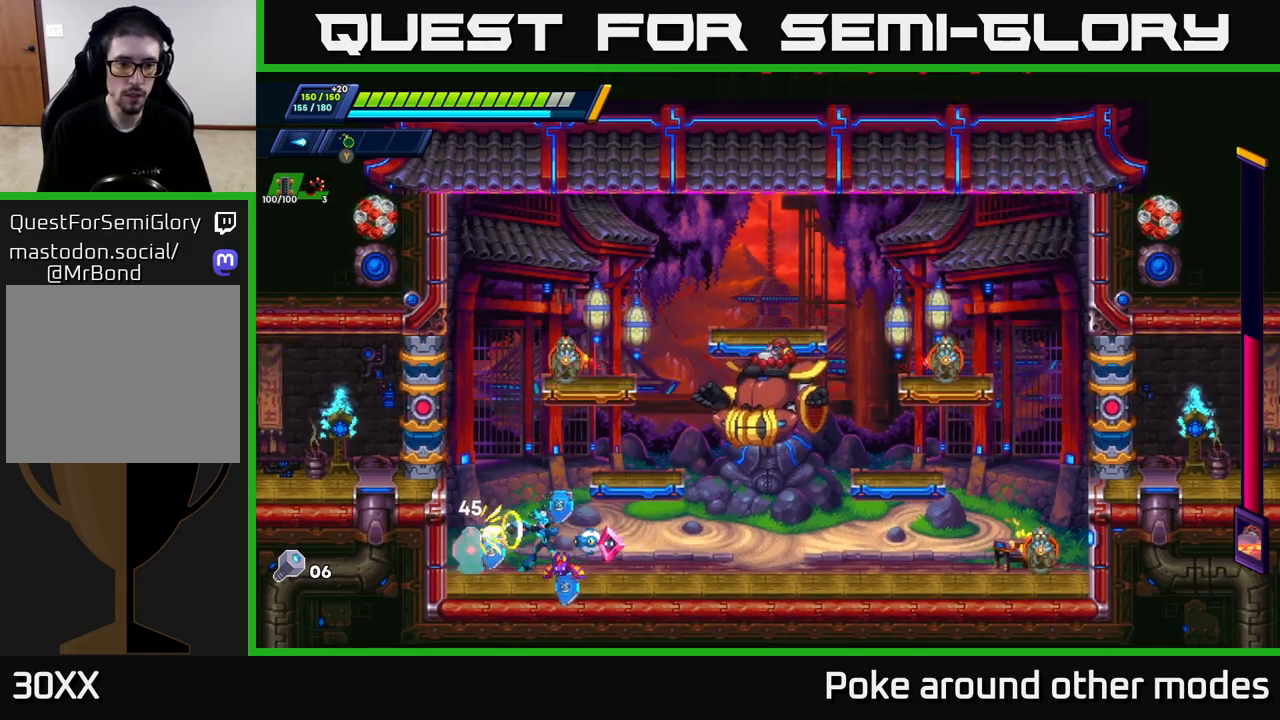
{"buttons": ["X"], "left_stick": "center", "right_stick": "center", "events": [[50, "X", "down"], [117, "X", "up"], [167, "X", "down"], [233, "X", "up"], [317, "X", "down"], [367, "X", "up"], [450, "X", "down"]]}
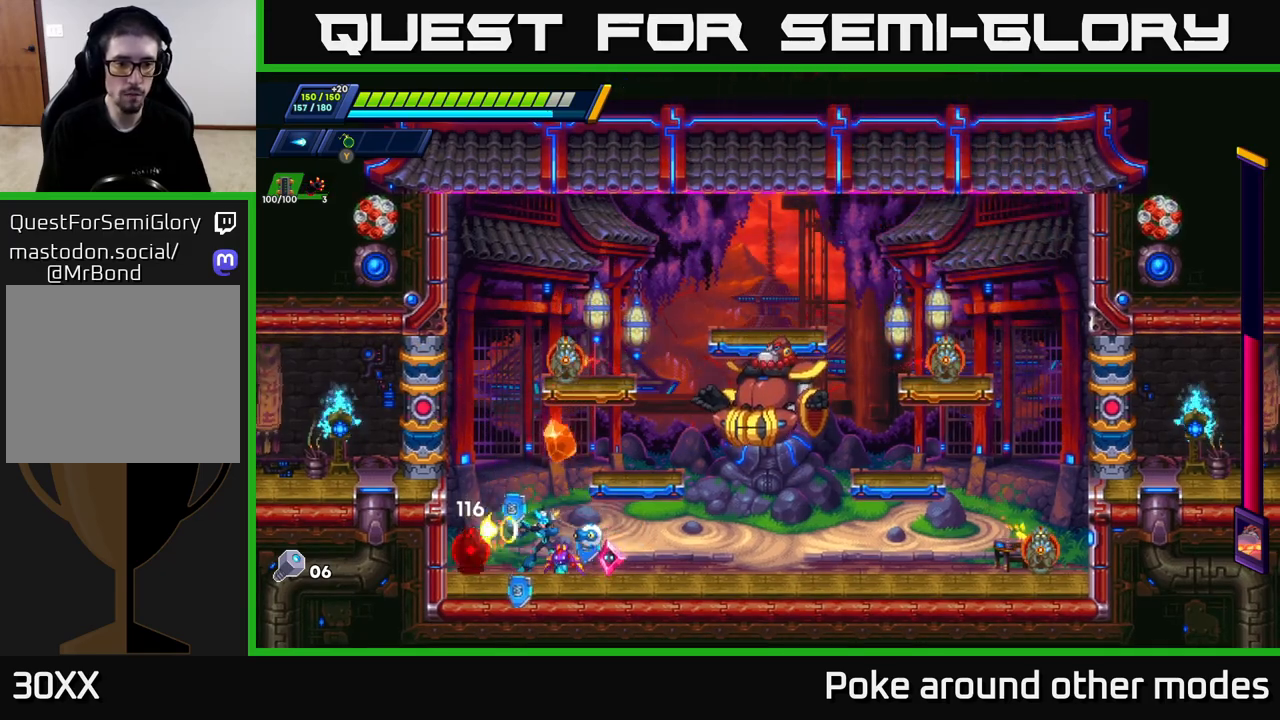
{"buttons": ["A"], "left_stick": "left", "right_stick": "center", "events": [[17, "X", "up"], [17, "left_stick", "left"], [83, "X", "down"], [150, "X", "up"], [200, "left_stick", "center"], [233, "X", "down"], [300, "X", "up"], [383, "X", "down"], [433, "left_stick", "left"], [500, "A", "down"], [500, "X", "up"]]}
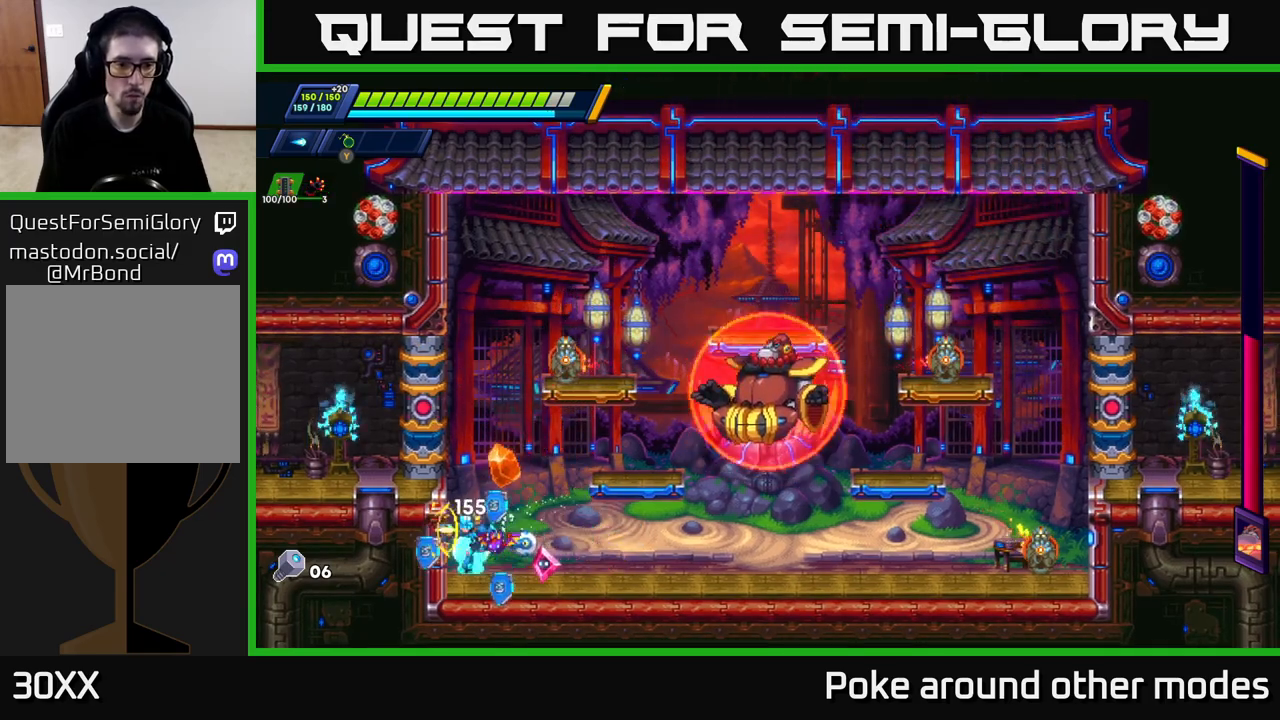
{"buttons": [], "left_stick": "right", "right_stick": "center", "events": [[217, "A", "up"], [283, "A", "down"], [317, "left_stick", "right"], [367, "X", "down"], [467, "A", "up"], [500, "X", "up"]]}
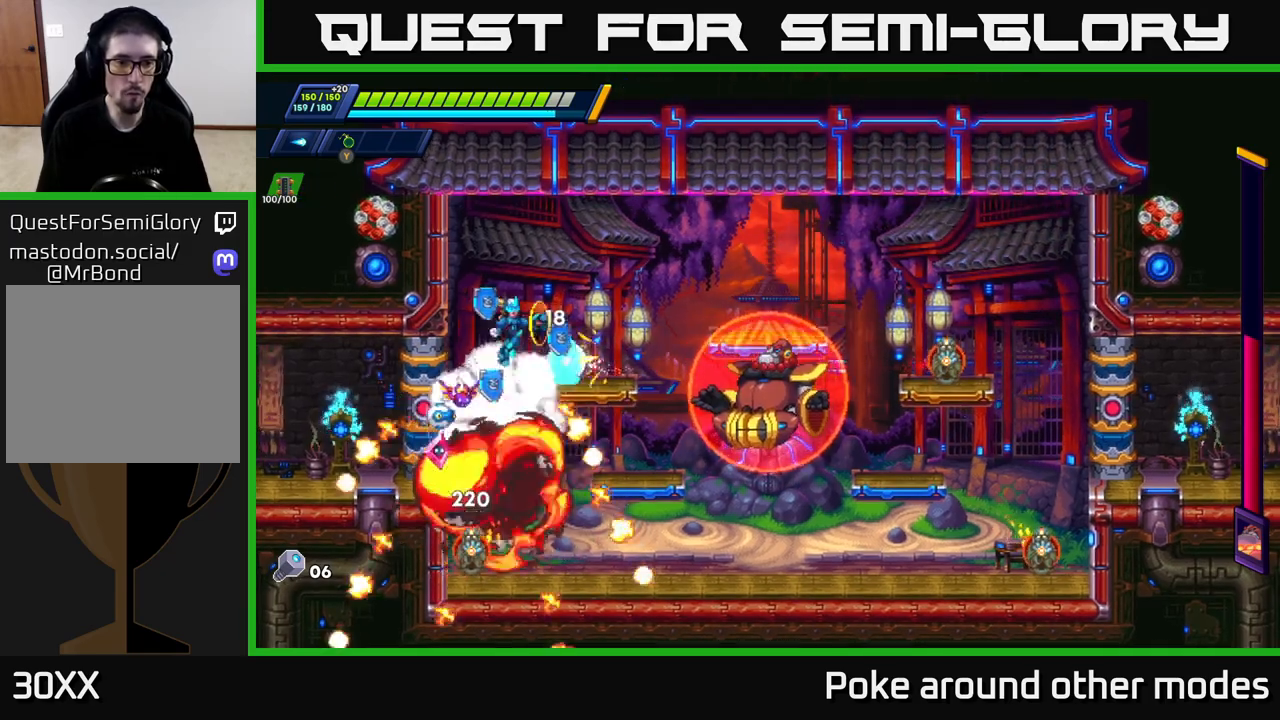
{"buttons": ["X"], "left_stick": "center", "right_stick": "center", "events": [[33, "left_stick", "center"], [67, "X", "down"], [133, "X", "up"], [200, "X", "down"], [283, "X", "up"], [350, "X", "down"], [433, "X", "up"], [483, "X", "down"]]}
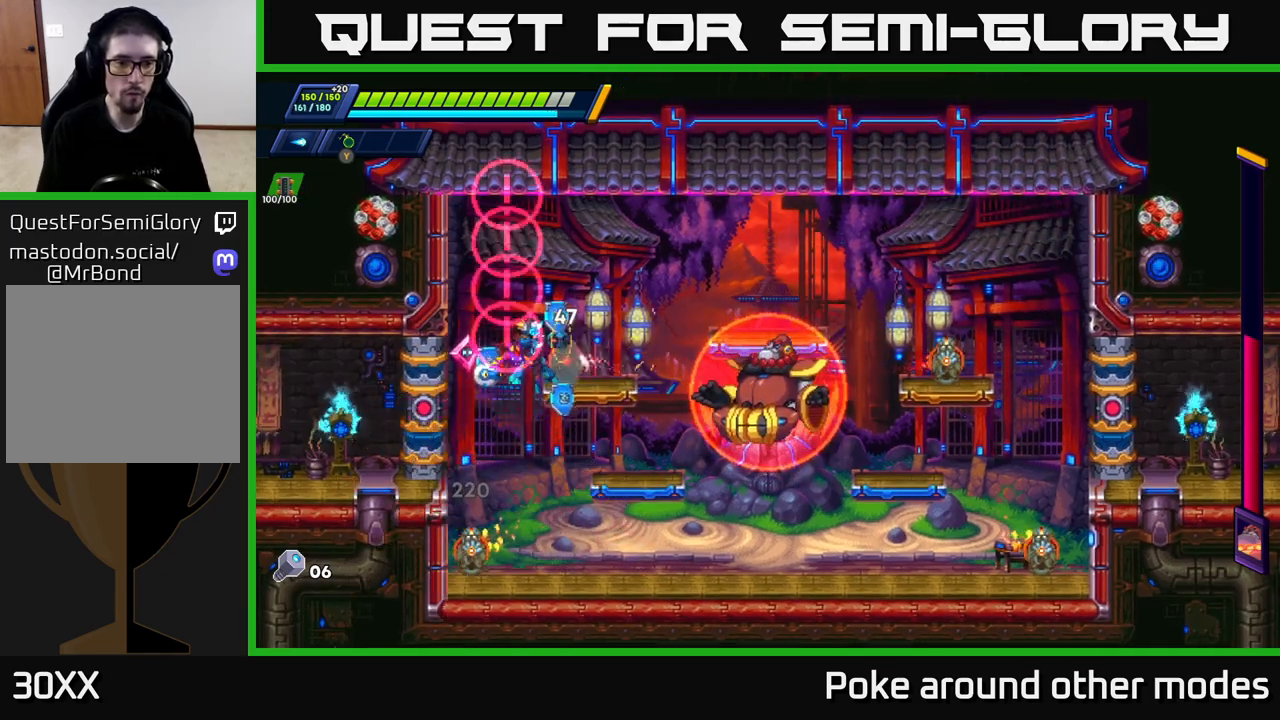
{"buttons": ["X"], "left_stick": "right", "right_stick": "center", "events": [[83, "X", "up"], [217, "Y", "down"], [250, "left_stick", "right"], [300, "Y", "up"], [467, "X", "down"]]}
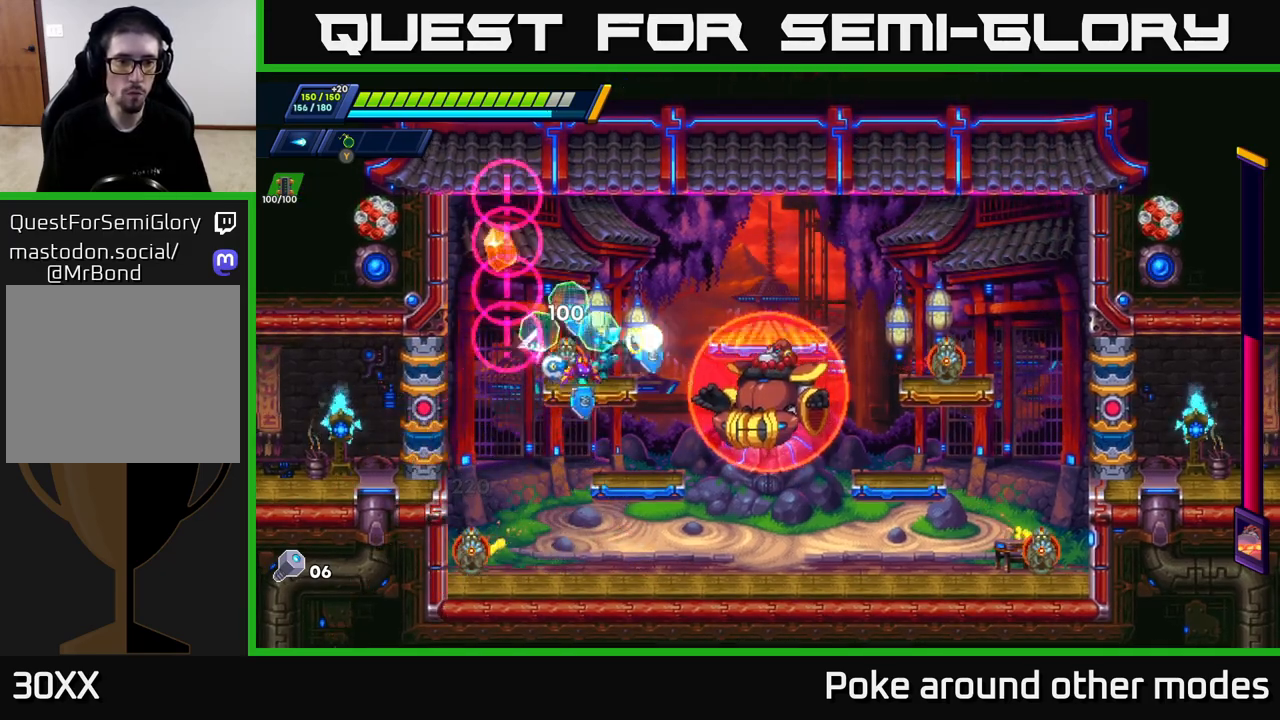
{"buttons": ["A", "R2"], "left_stick": "right", "right_stick": "center", "events": [[67, "A", "down"], [83, "X", "up"], [117, "R2", "down"]]}
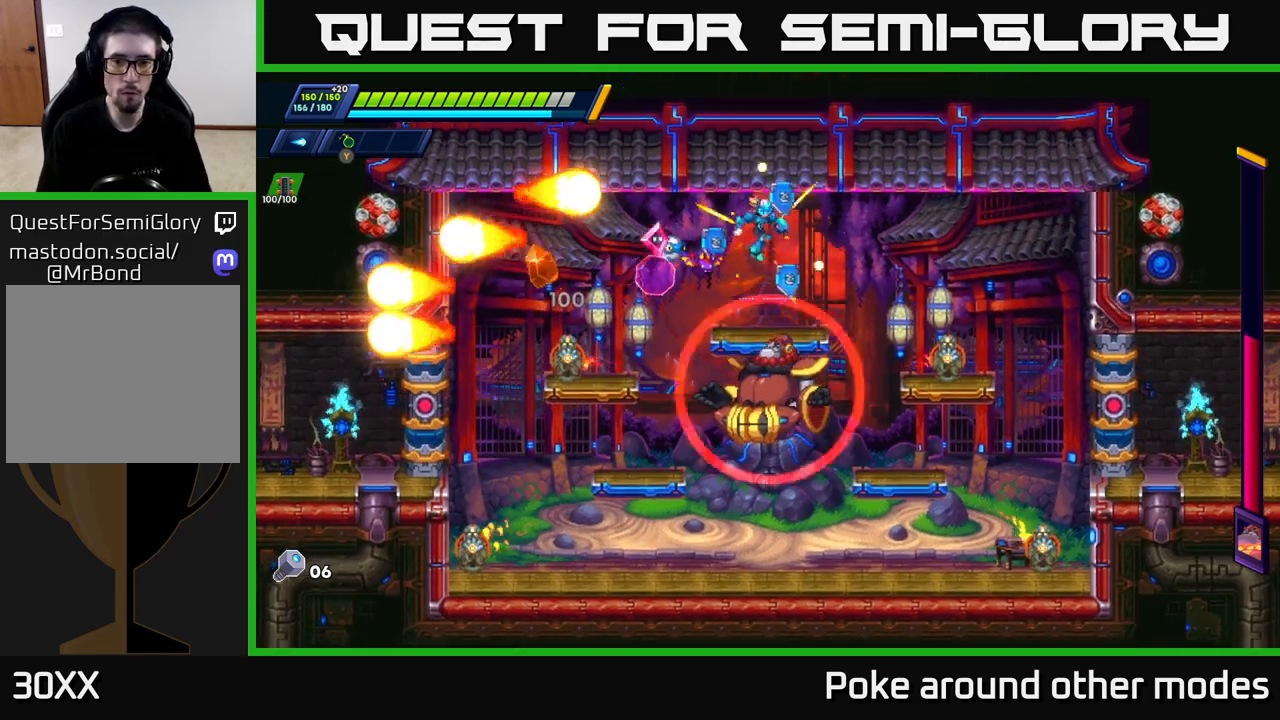
{"buttons": [], "left_stick": "right", "right_stick": "center", "events": [[200, "A", "up"], [400, "X", "down"], [500, "R2", "up"], [500, "X", "up"]]}
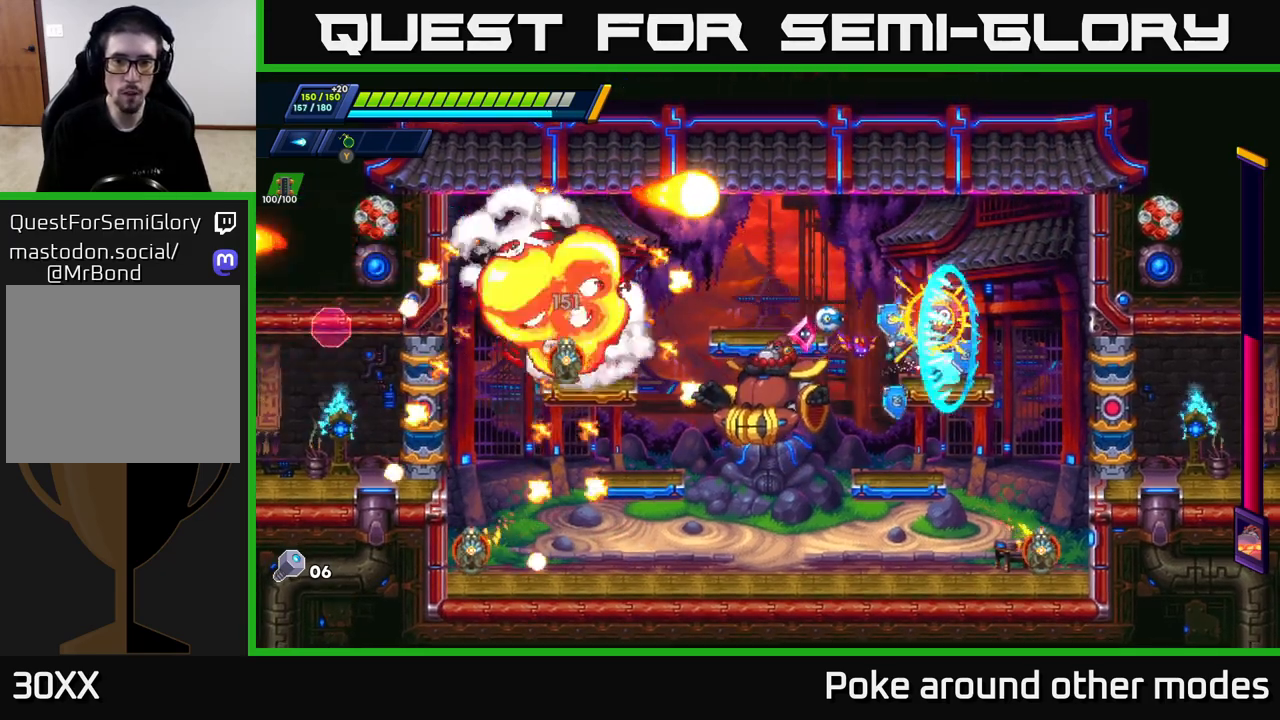
{"buttons": [], "left_stick": "right", "right_stick": "center", "events": [[100, "X", "down"], [167, "X", "up"], [167, "left_stick", "center"], [233, "X", "down"], [317, "X", "up"], [400, "left_stick", "right"]]}
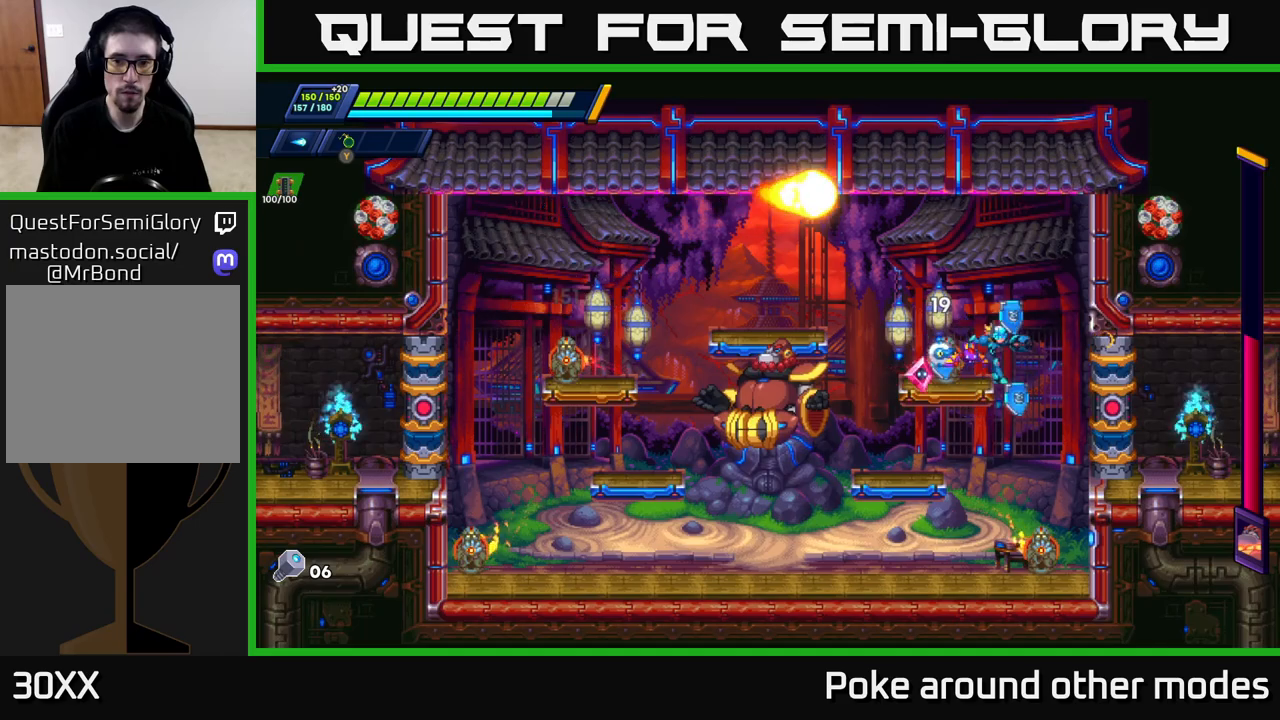
{"buttons": ["X"], "left_stick": "left", "right_stick": "center", "events": [[100, "left_stick", "left"], [183, "X", "down"], [267, "X", "up"], [283, "left_stick", "center"], [333, "X", "down"], [400, "X", "up"], [483, "X", "down"], [500, "left_stick", "left"]]}
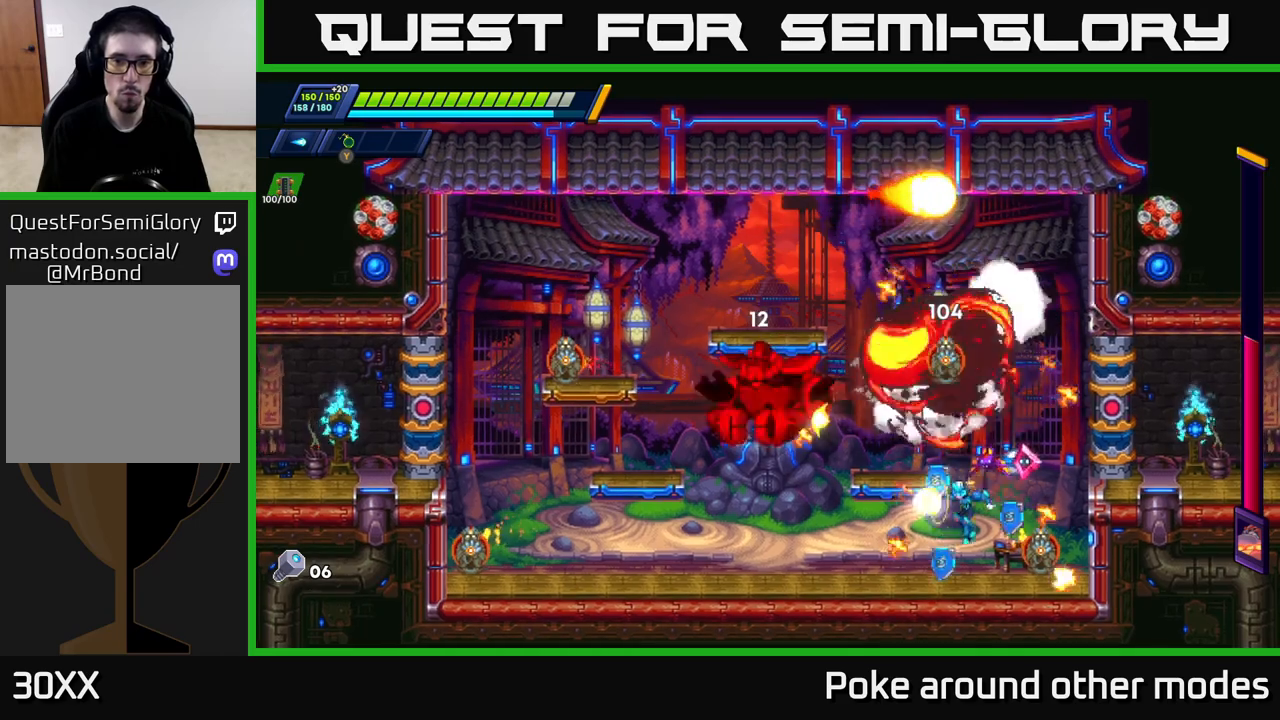
{"buttons": [], "left_stick": "center", "right_stick": "center", "events": [[50, "X", "up"], [133, "A", "down"], [133, "X", "down"], [200, "X", "up"], [233, "left_stick", "center"], [267, "X", "down"], [300, "A", "up"], [333, "X", "up"], [400, "X", "down"], [483, "X", "up"]]}
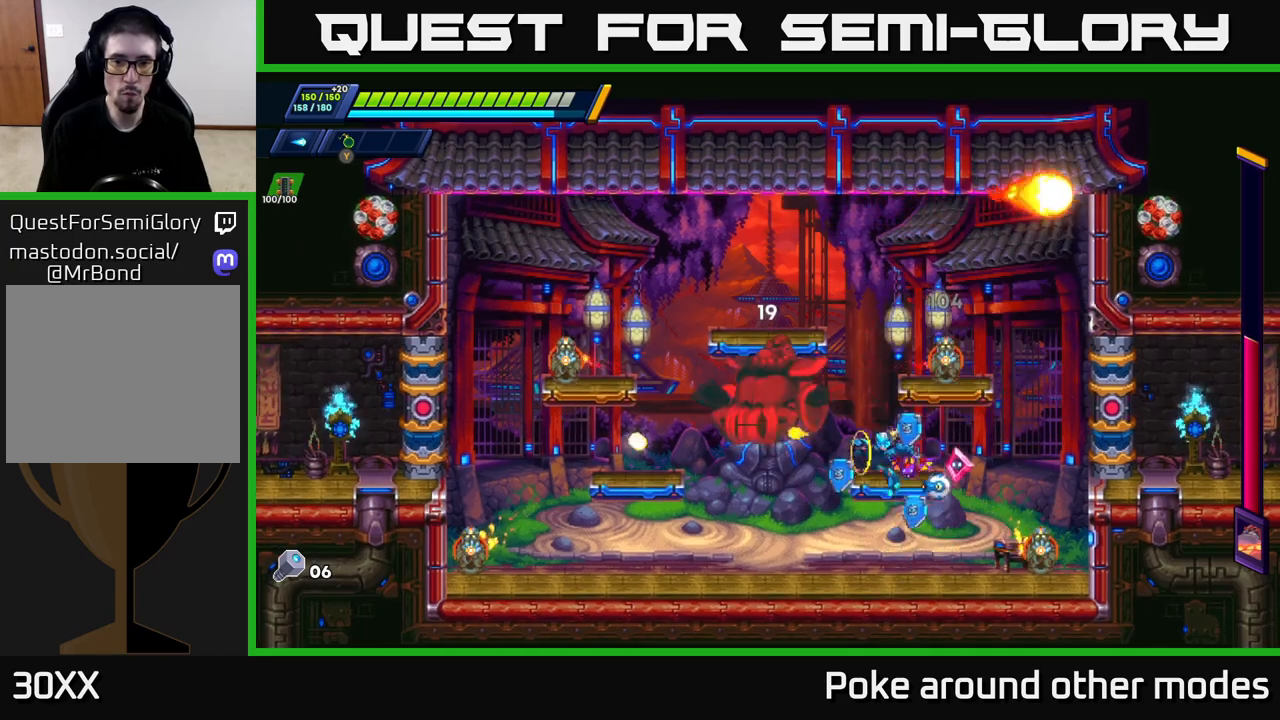
{"buttons": [], "left_stick": "left", "right_stick": "center", "events": [[50, "X", "down"], [150, "X", "up"], [150, "left_stick", "left"], [217, "X", "down"], [300, "X", "up"], [383, "X", "down"], [483, "X", "up"]]}
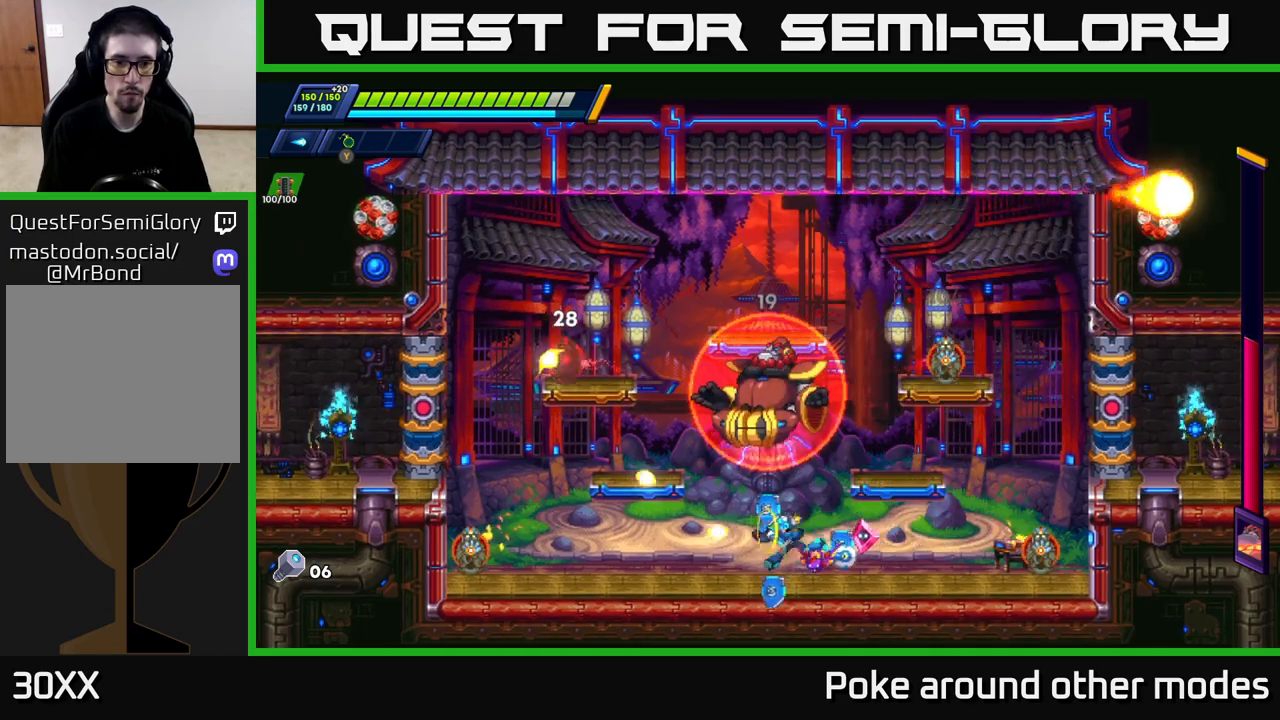
{"buttons": ["R2"], "left_stick": "left", "right_stick": "center", "events": [[50, "X", "down"], [133, "X", "up"], [217, "X", "down"], [283, "R2", "down"], [300, "X", "up"], [417, "X", "down"], [483, "X", "up"]]}
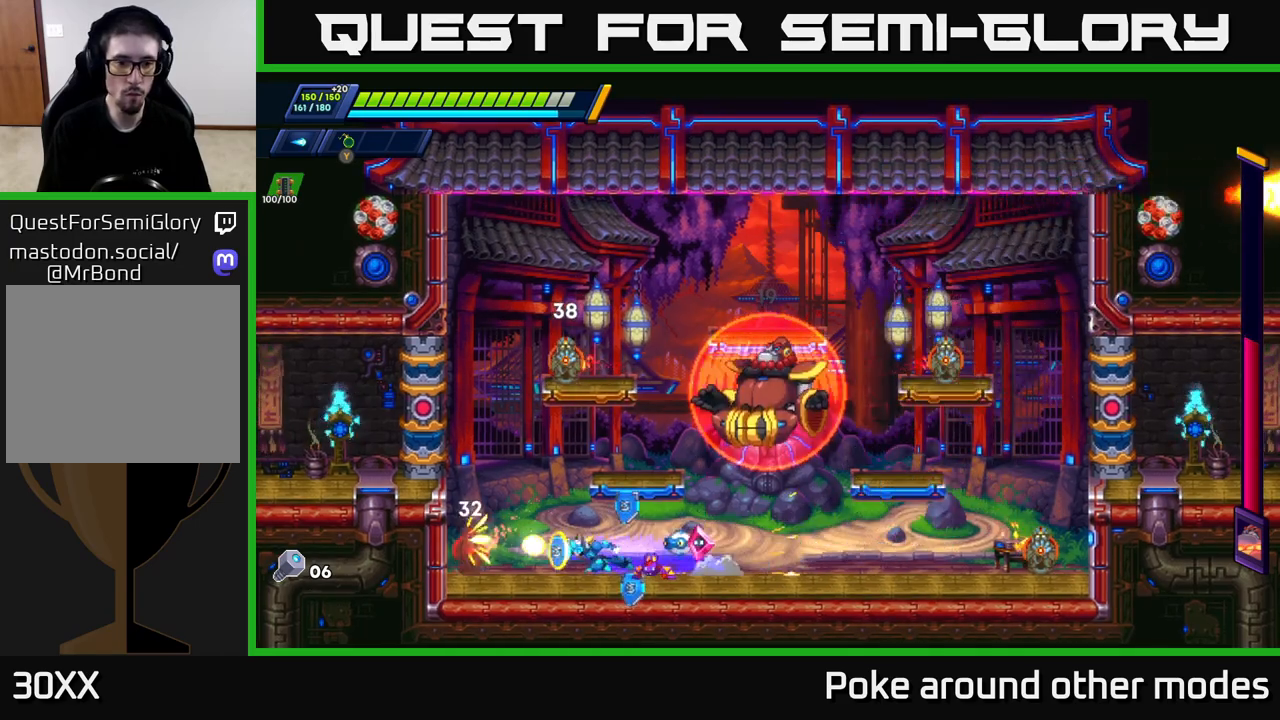
{"buttons": ["A"], "left_stick": "left", "right_stick": "center", "events": [[50, "X", "down"], [117, "R2", "up"], [133, "X", "up"], [200, "R2", "down"], [200, "X", "down"], [250, "R2", "up"], [267, "X", "up"], [333, "R2", "down"], [333, "X", "down"], [367, "R2", "up"], [417, "X", "up"], [467, "A", "down"]]}
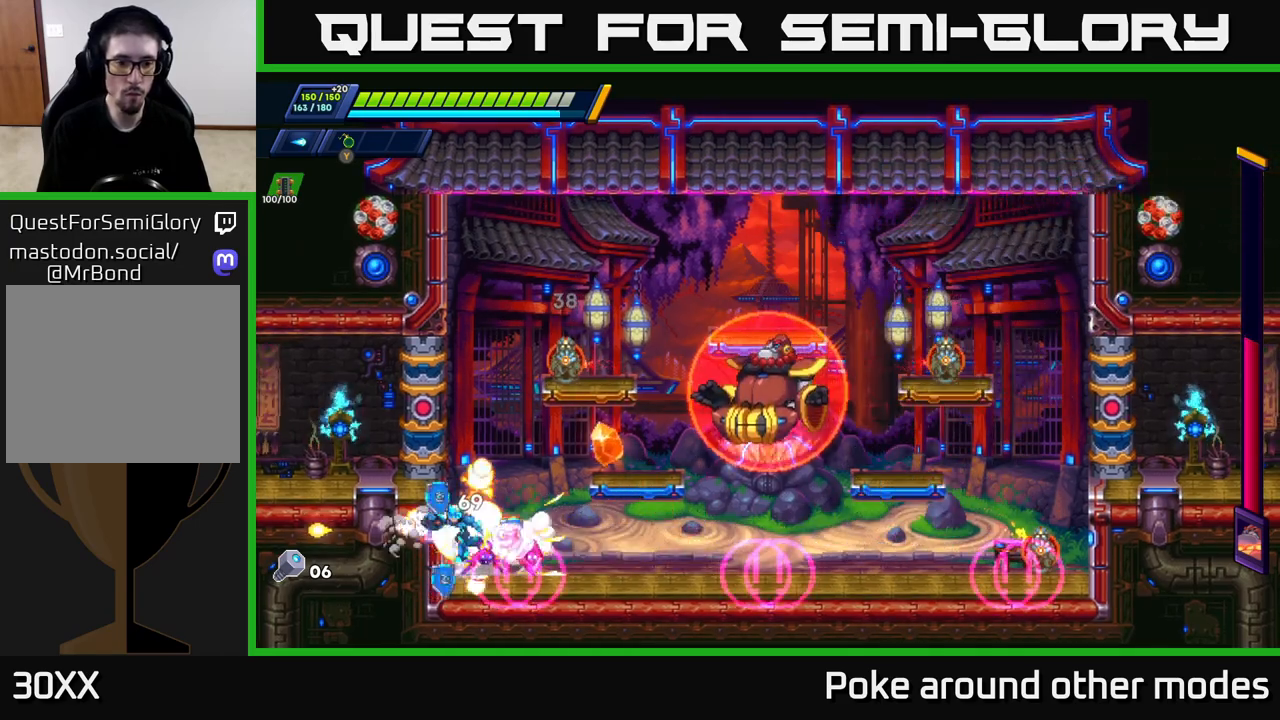
{"buttons": [], "left_stick": "left", "right_stick": "center", "events": [[67, "X", "down"], [183, "A", "up"], [200, "X", "up"], [283, "A", "down"], [483, "A", "up"]]}
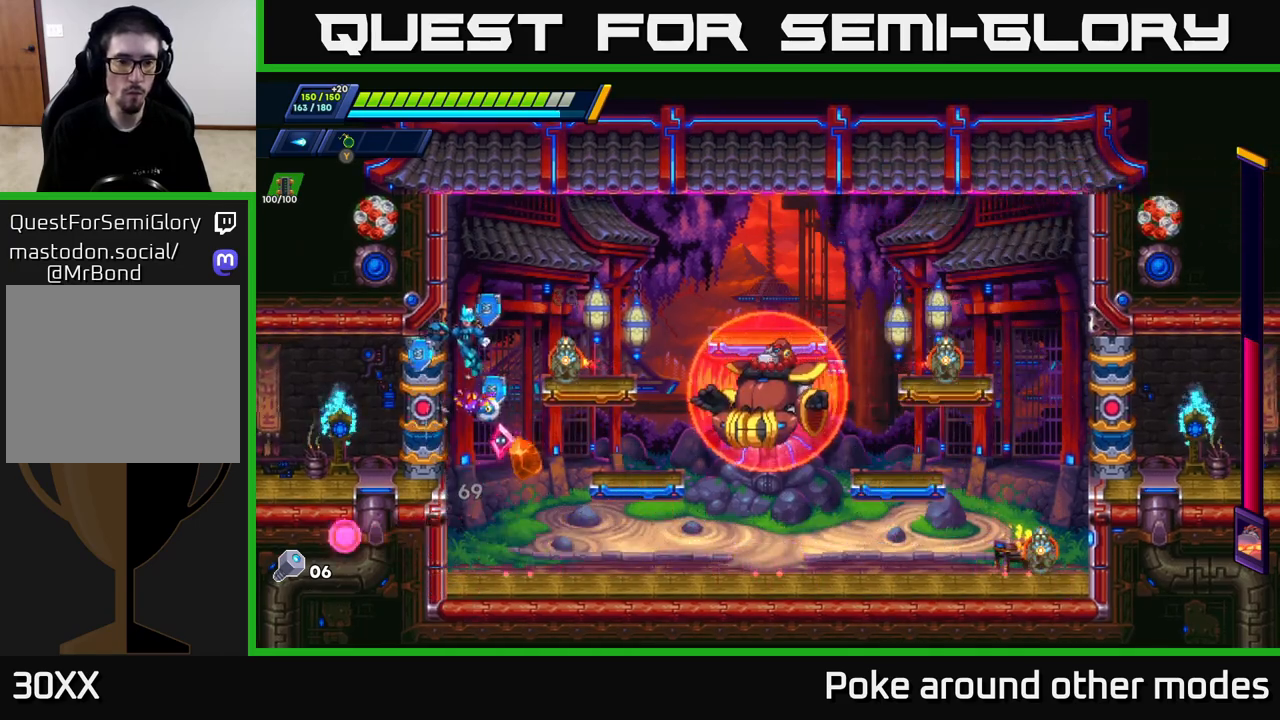
{"buttons": ["X"], "left_stick": "left", "right_stick": "center", "events": [[133, "X", "down"], [233, "X", "up"], [300, "X", "down"], [383, "X", "up"], [450, "A", "down"], [467, "X", "down"], [483, "A", "up"]]}
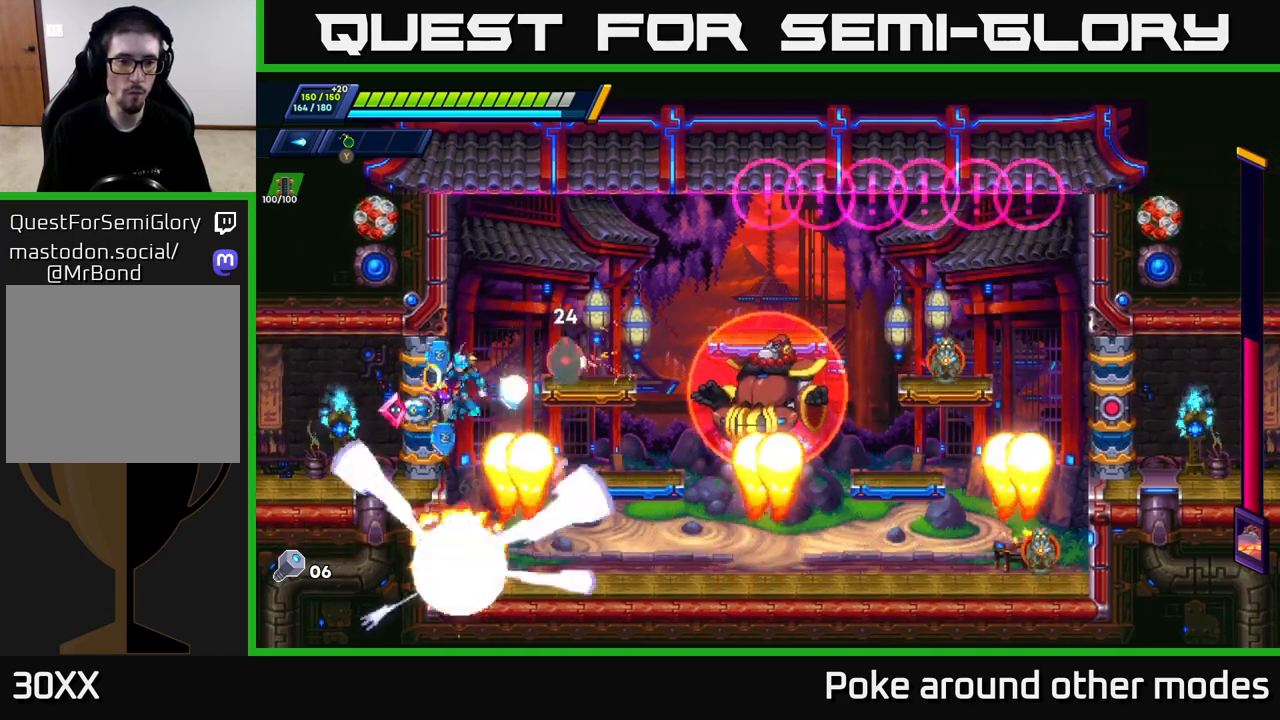
{"buttons": [], "left_stick": "left", "right_stick": "center", "events": [[83, "X", "up"]]}
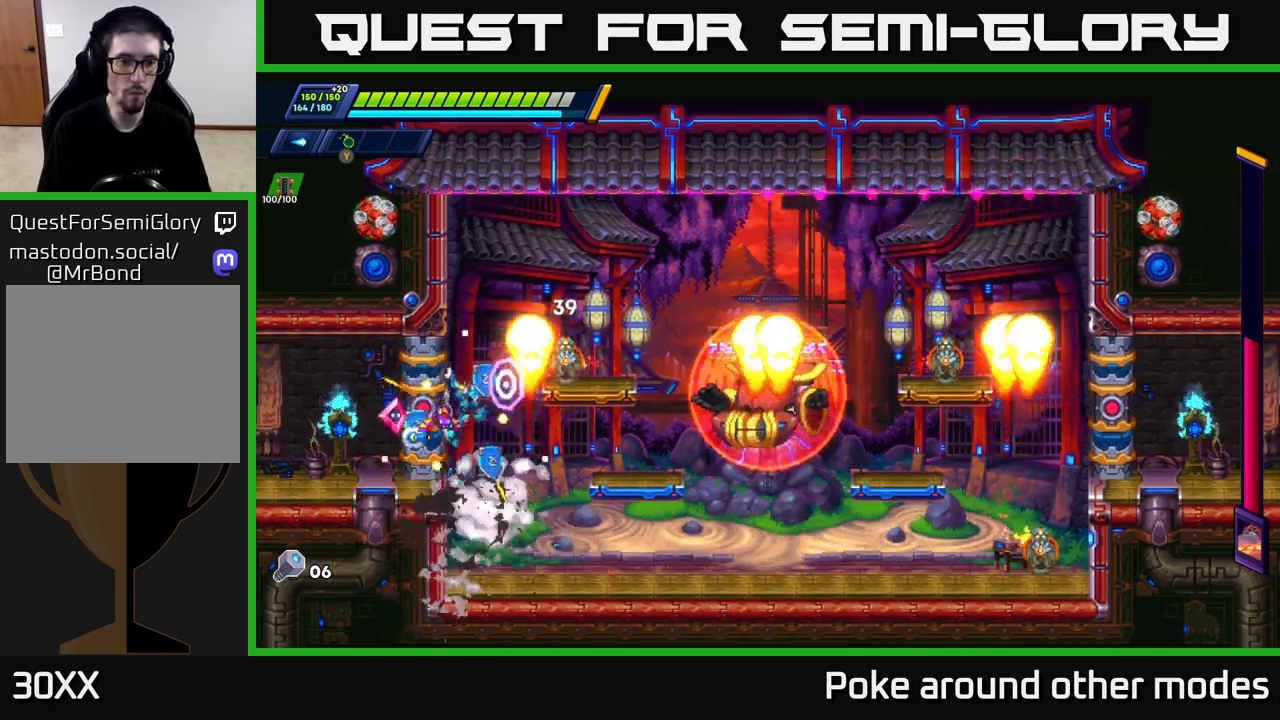
{"buttons": ["A"], "left_stick": "left", "right_stick": "center", "events": [[267, "A", "down"]]}
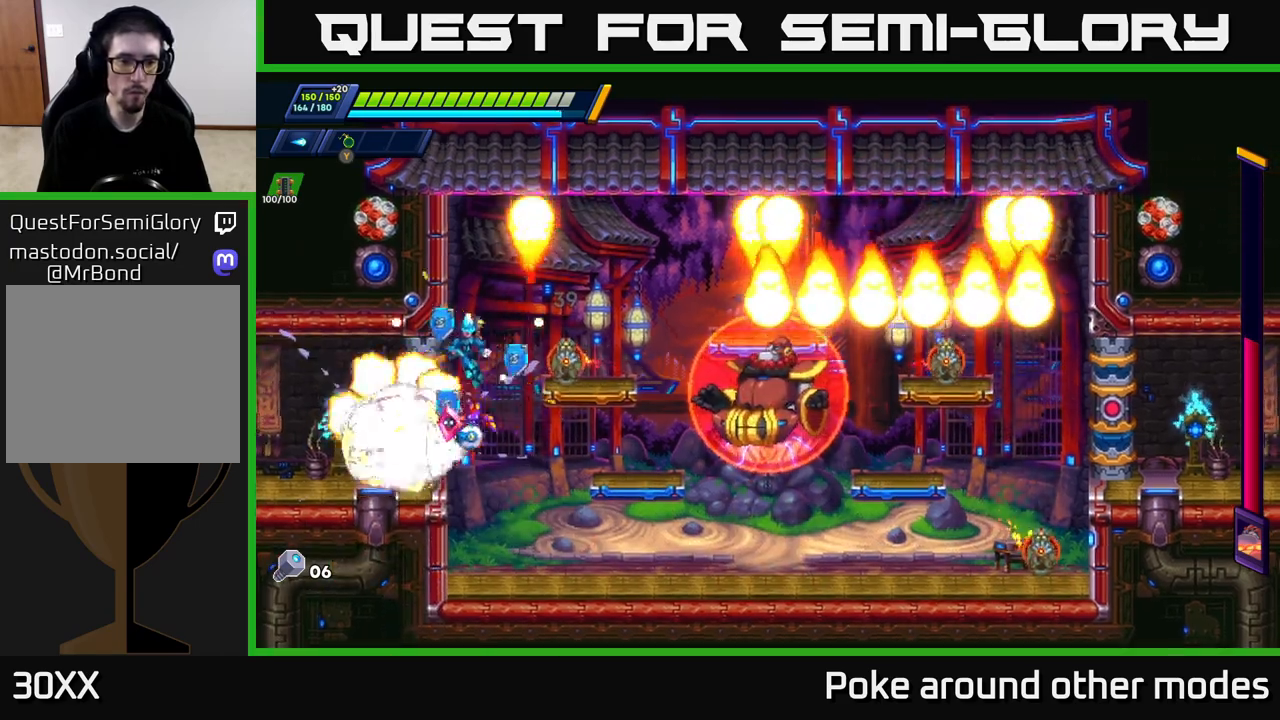
{"buttons": [], "left_stick": "left", "right_stick": "center", "events": [[233, "A", "up"], [367, "X", "down"], [467, "X", "up"]]}
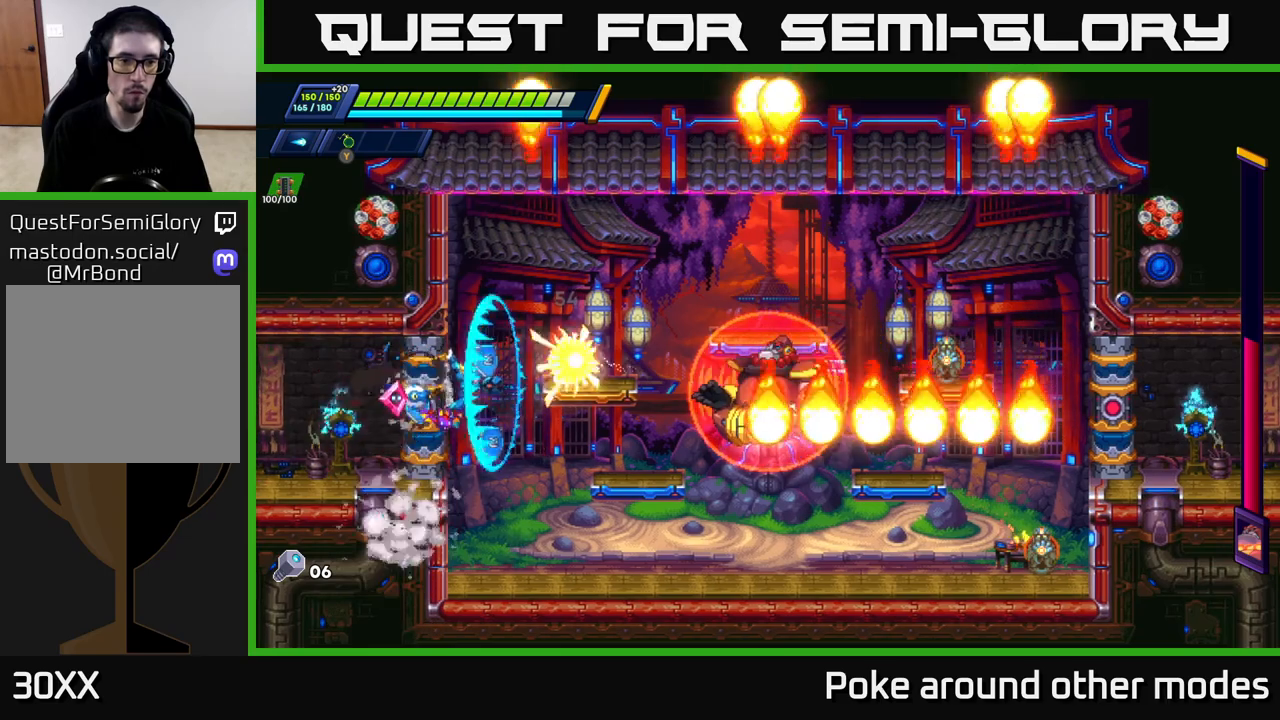
{"buttons": ["X"], "left_stick": "right", "right_stick": "center", "events": [[33, "X", "down"], [100, "X", "up"], [167, "A", "down"], [167, "X", "down"], [167, "left_stick", "up-left"], [233, "X", "up"], [267, "left_stick", "right"], [317, "X", "down"], [350, "A", "up"], [400, "X", "up"], [483, "X", "down"]]}
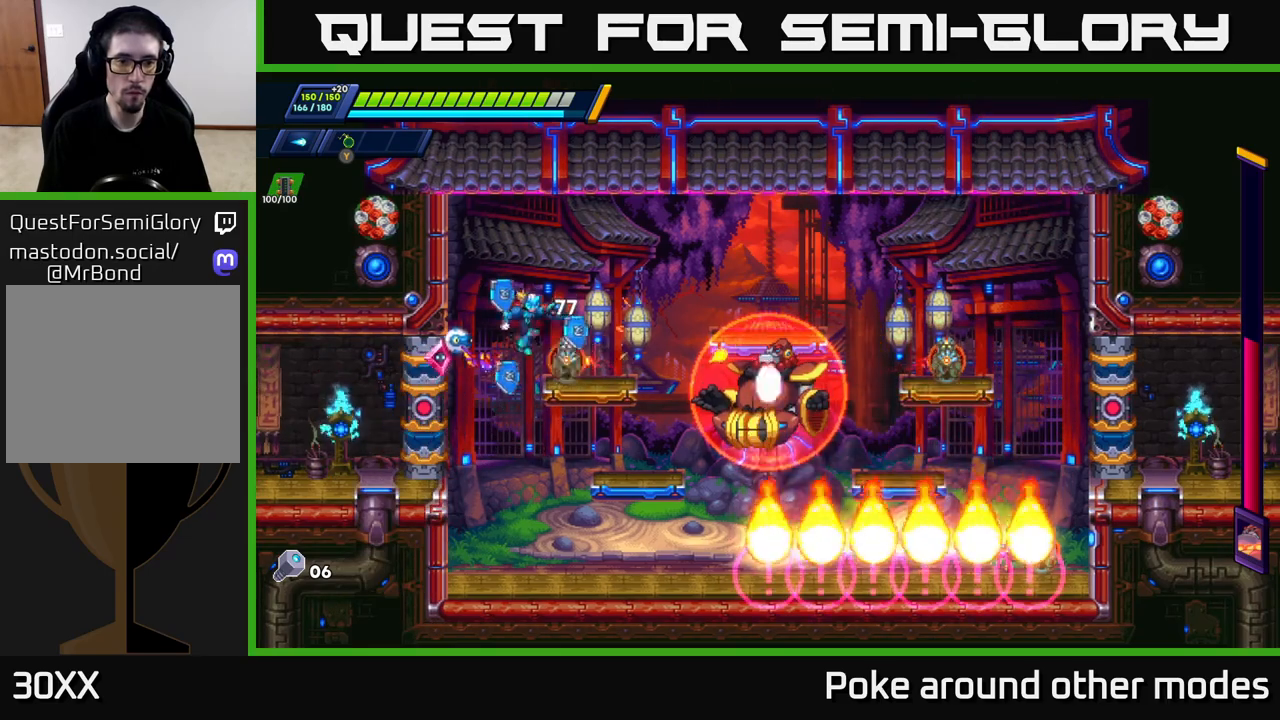
{"buttons": [], "left_stick": "center", "right_stick": "center", "events": [[17, "left_stick", "center"], [33, "X", "up"], [117, "X", "down"], [183, "X", "up"], [250, "X", "down"], [317, "X", "up"], [400, "Y", "down"], [467, "Y", "up"]]}
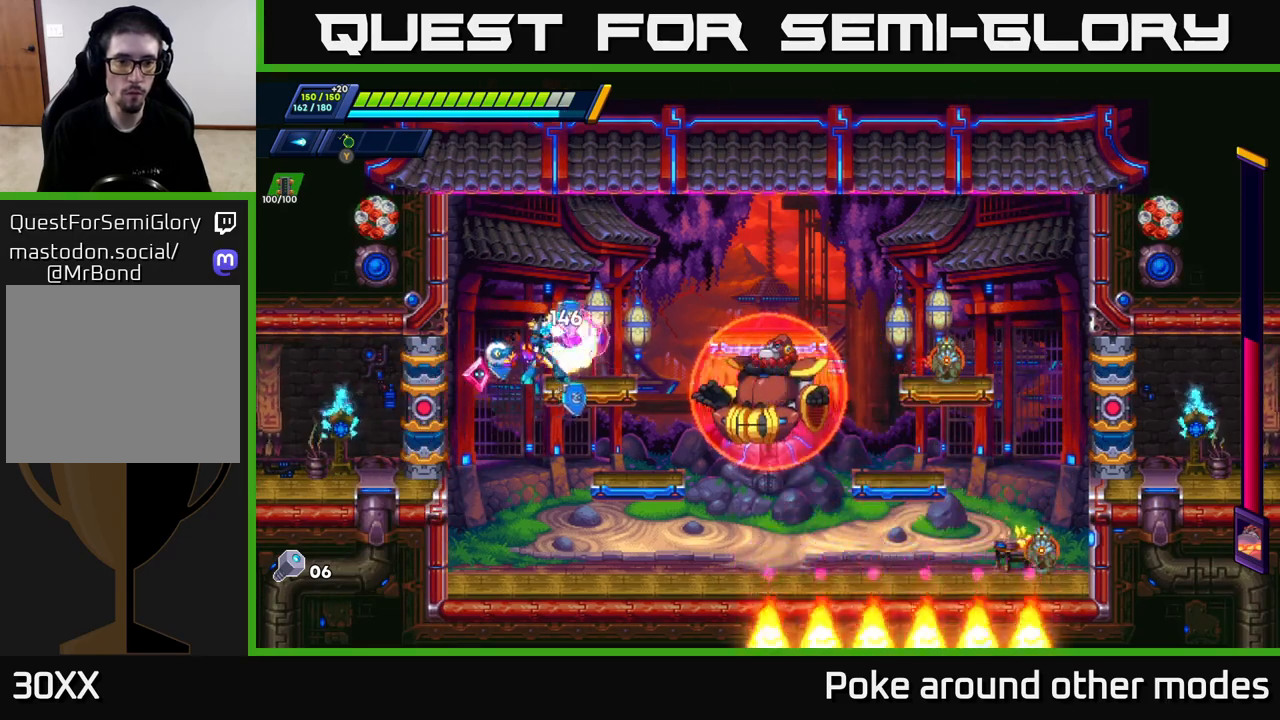
{"buttons": [], "left_stick": "left", "right_stick": "center", "events": [[117, "X", "down"], [200, "X", "up"], [267, "X", "down"], [333, "X", "up"], [400, "X", "down"], [433, "left_stick", "left"], [500, "X", "up"]]}
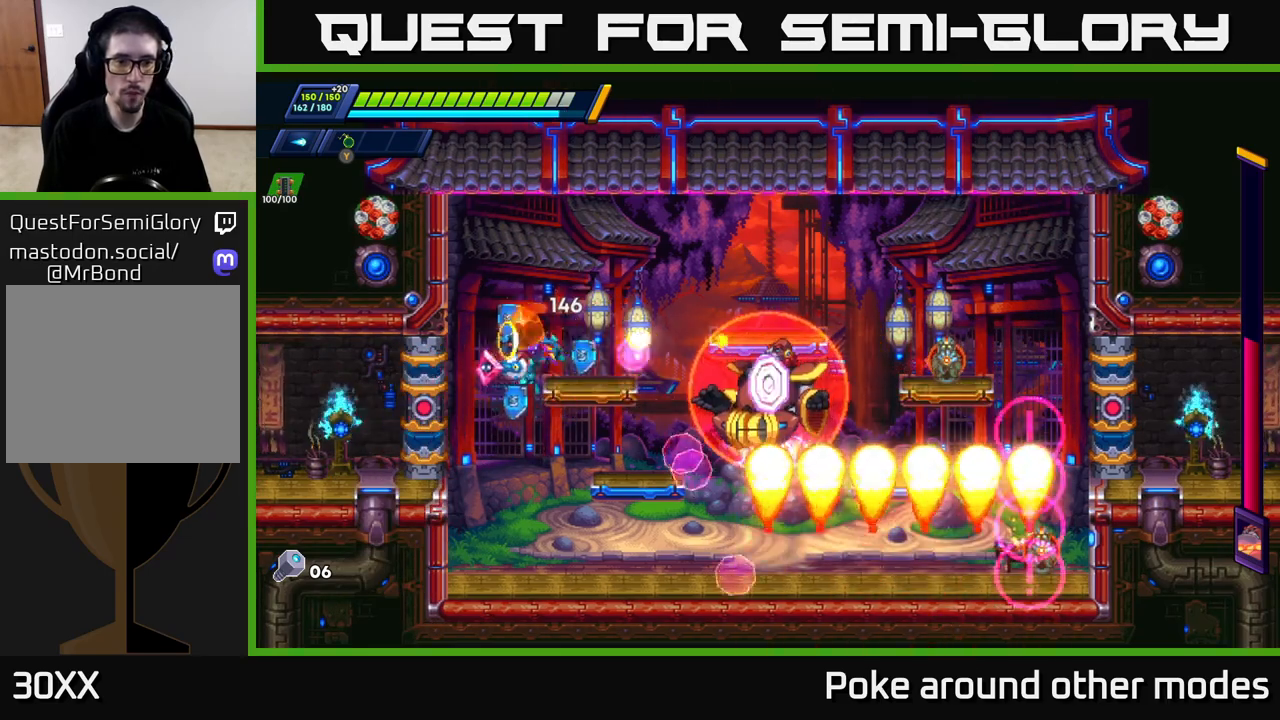
{"buttons": [], "left_stick": "right", "right_stick": "center", "events": [[83, "left_stick", "right"], [217, "X", "down"], [317, "X", "up"], [400, "X", "down"], [483, "X", "up"]]}
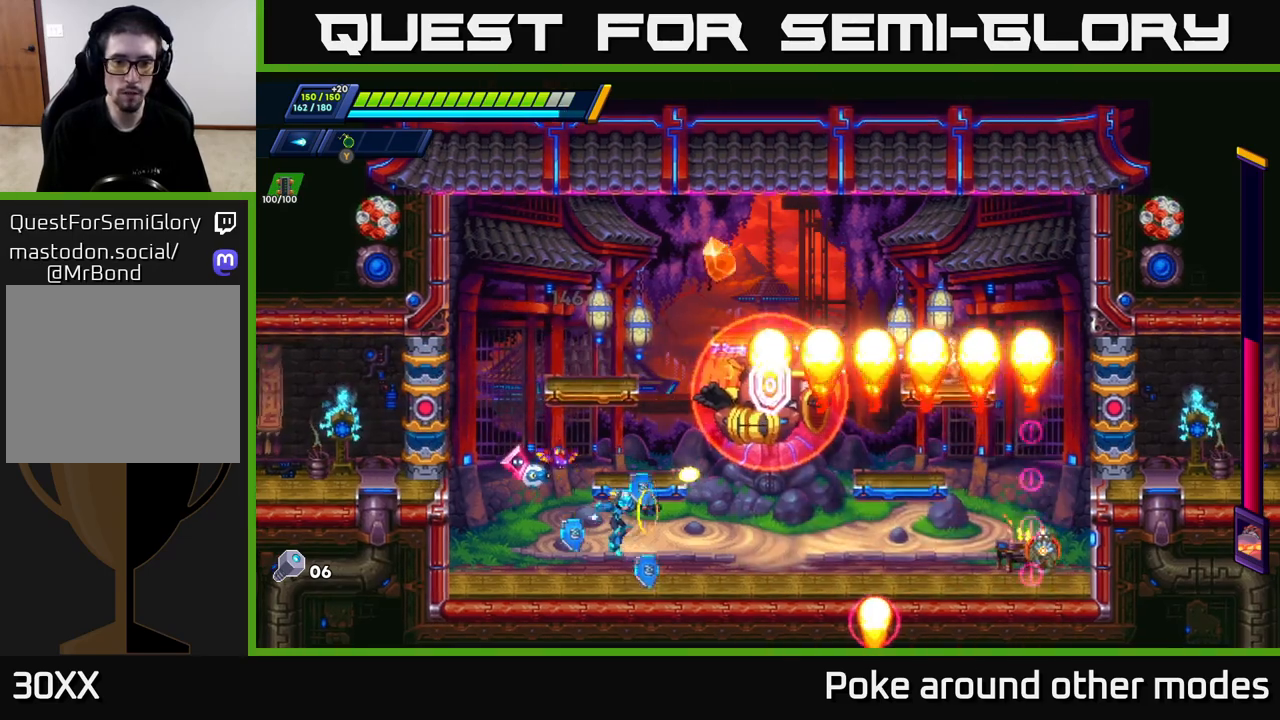
{"buttons": [], "left_stick": "left", "right_stick": "center", "events": [[50, "X", "down"], [167, "X", "up"], [283, "R2", "down"], [433, "R2", "up"], [433, "left_stick", "left"]]}
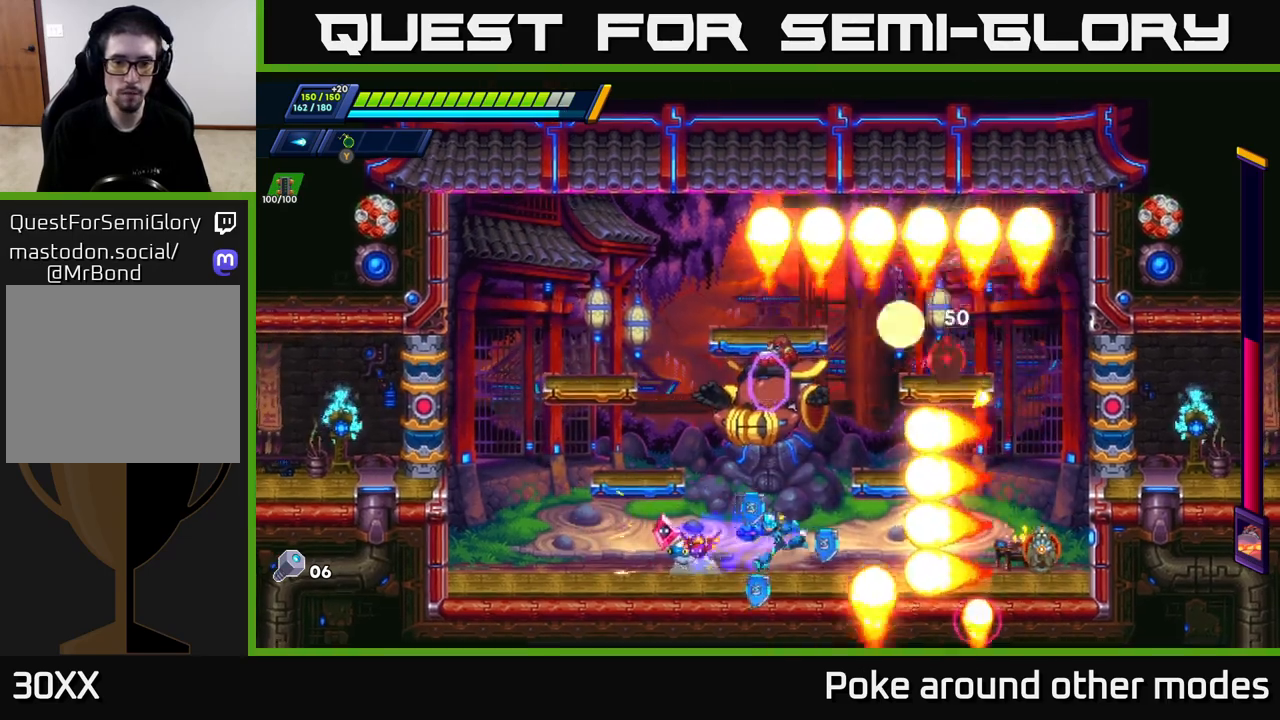
{"buttons": ["R2"], "left_stick": "left", "right_stick": "center", "events": [[200, "R2", "down"]]}